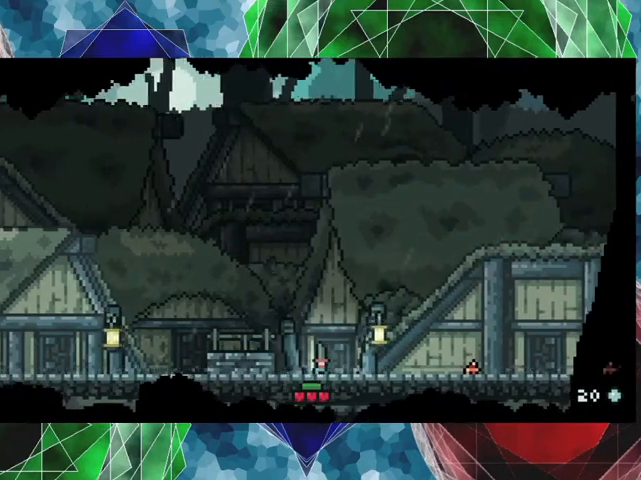
Gameplay with a controller (Nintendo layout); each line is a JSON object with the inputs held at the frame after it. "events" lists button and stick changes between this image and that frame as [ms after this image, input, new state], when the widget could be followed in between. Not read: L3 R3.
{"buttons": ["A"], "left_stick": "right", "events": [[267, "R2", "up"], [433, "A", "down"]]}
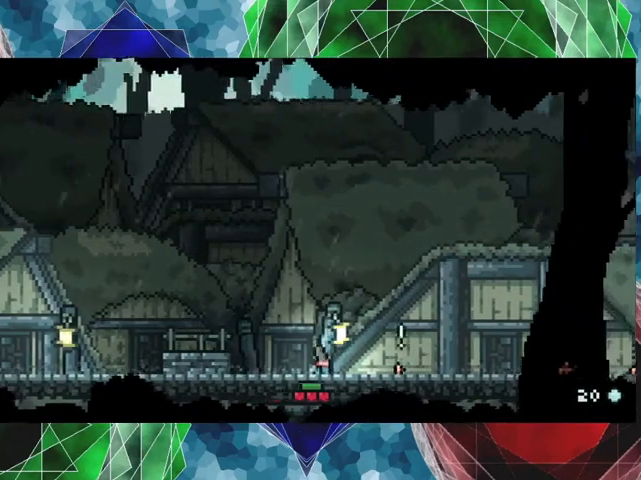
{"buttons": ["A"], "left_stick": "right", "events": [[267, "B", "down"], [467, "B", "up"]]}
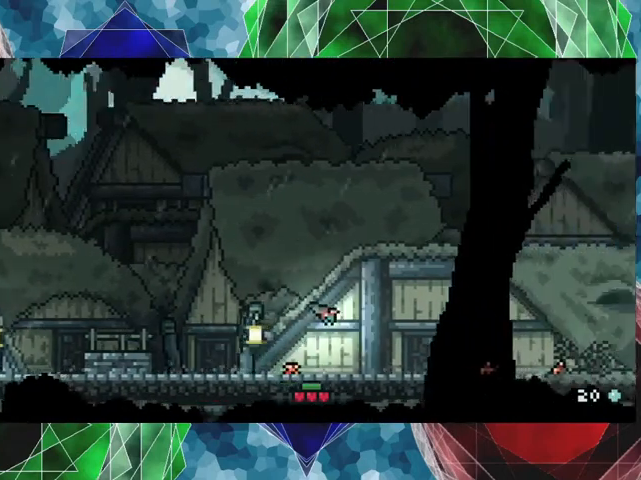
{"buttons": ["A"], "left_stick": "right", "events": []}
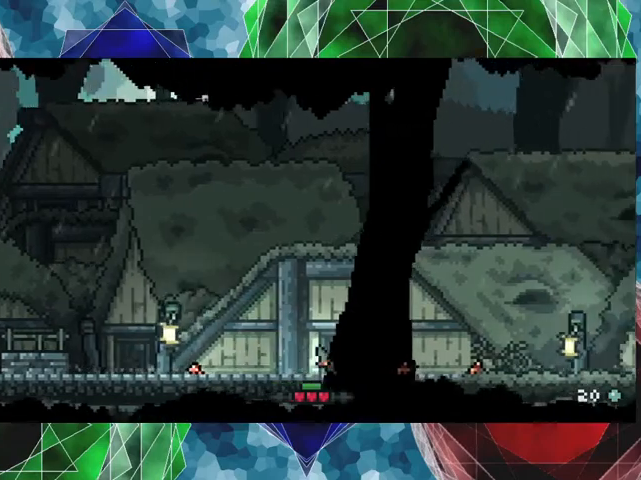
{"buttons": ["A"], "left_stick": "right", "events": [[33, "B", "down"], [433, "B", "up"]]}
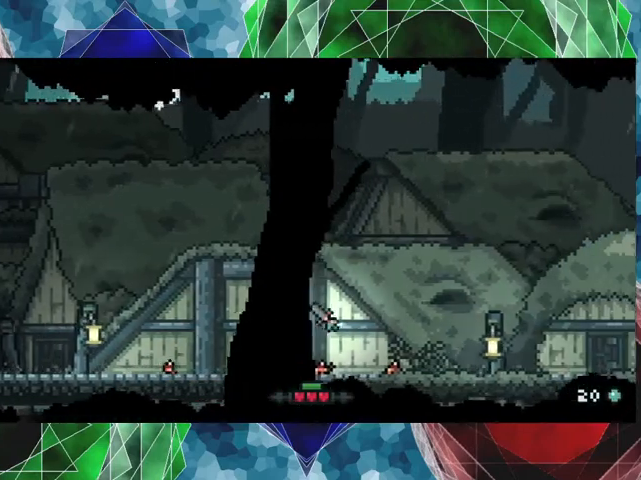
{"buttons": ["A"], "left_stick": "right", "events": []}
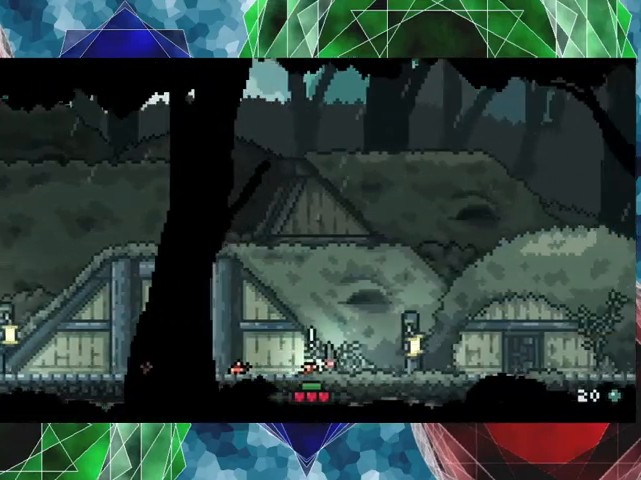
{"buttons": ["A"], "left_stick": "right", "events": []}
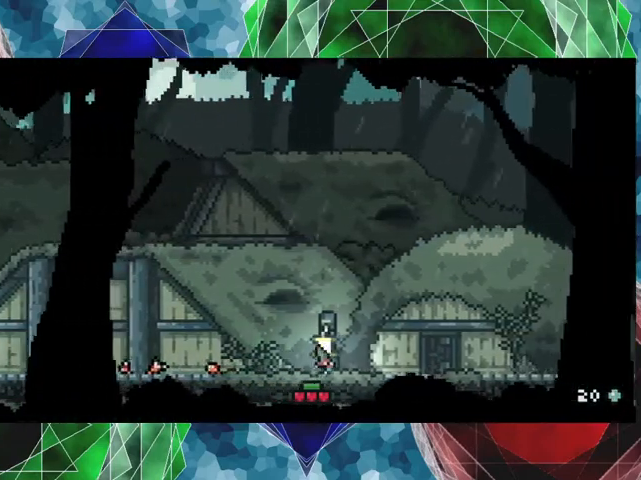
{"buttons": ["A"], "left_stick": "right", "events": []}
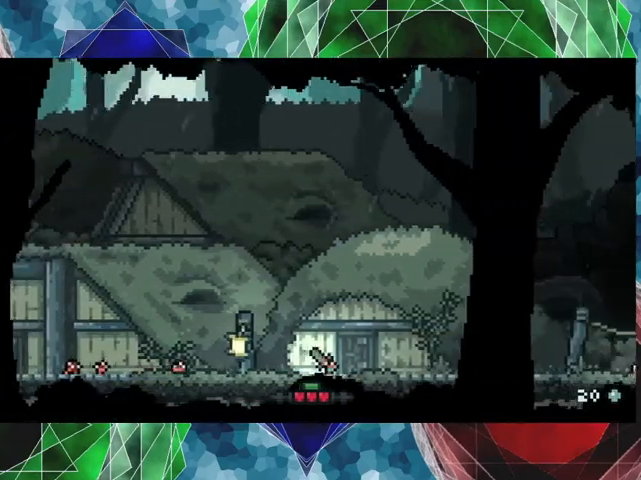
{"buttons": ["A"], "left_stick": "right", "events": []}
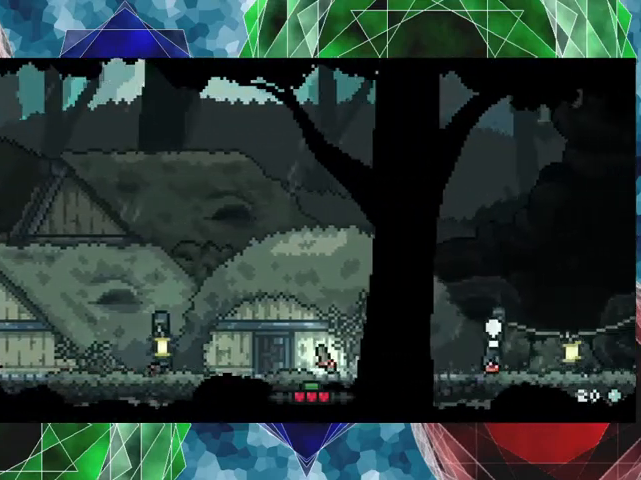
{"buttons": ["A", "B"], "left_stick": "right", "events": [[400, "B", "down"]]}
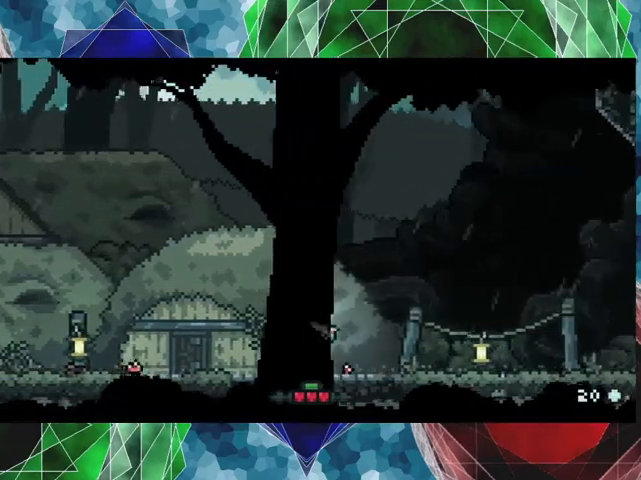
{"buttons": ["A"], "left_stick": "right", "events": [[233, "B", "up"]]}
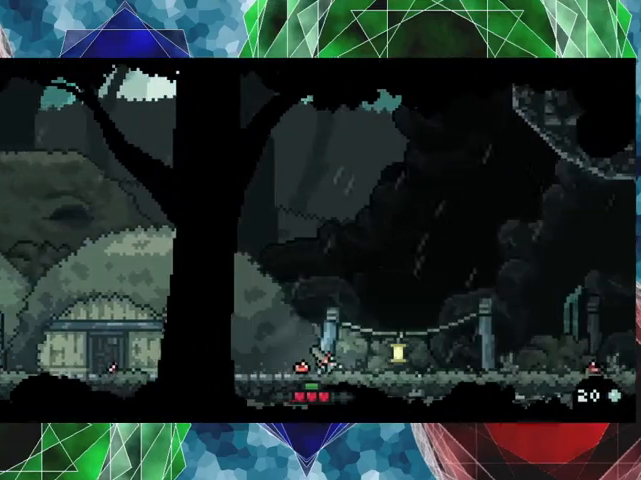
{"buttons": ["A"], "left_stick": "right", "events": []}
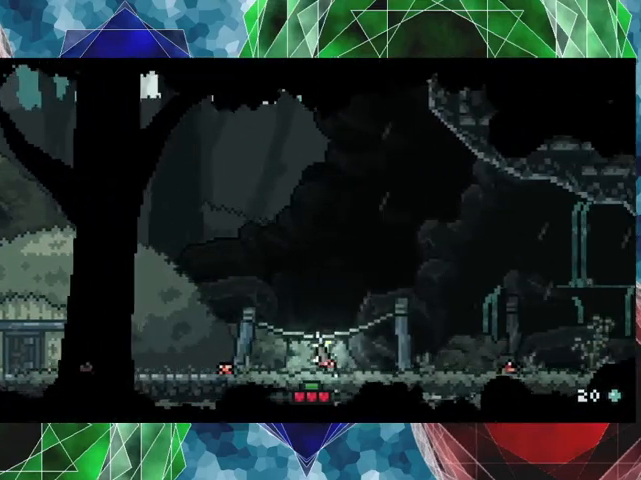
{"buttons": ["A"], "left_stick": "right", "events": []}
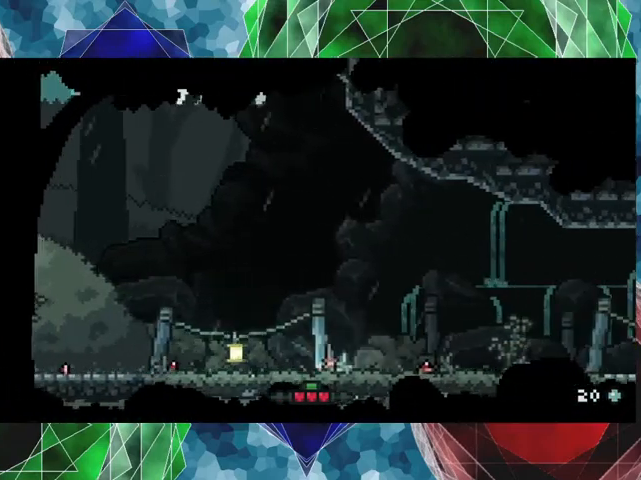
{"buttons": ["A"], "left_stick": "right", "events": []}
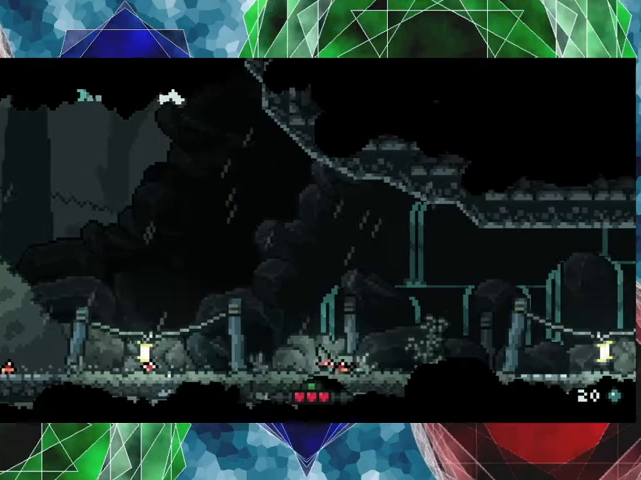
{"buttons": ["A"], "left_stick": "right", "events": []}
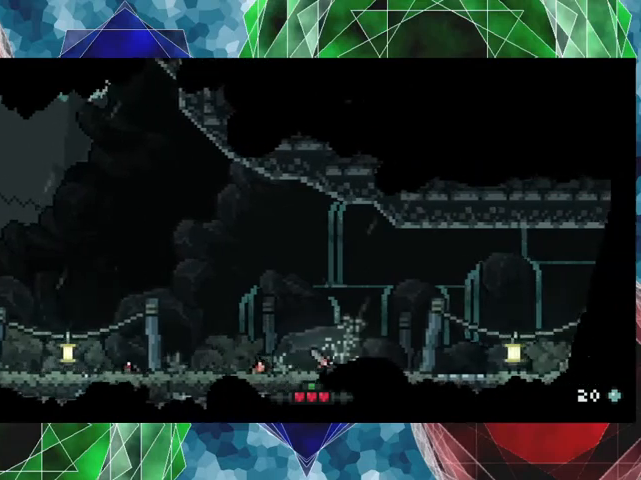
{"buttons": ["A", "B"], "left_stick": "right", "events": [[333, "B", "down"]]}
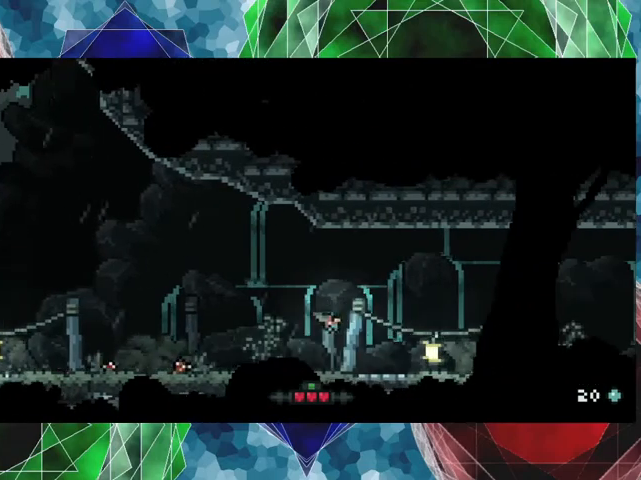
{"buttons": ["A"], "left_stick": "right", "events": [[300, "B", "up"]]}
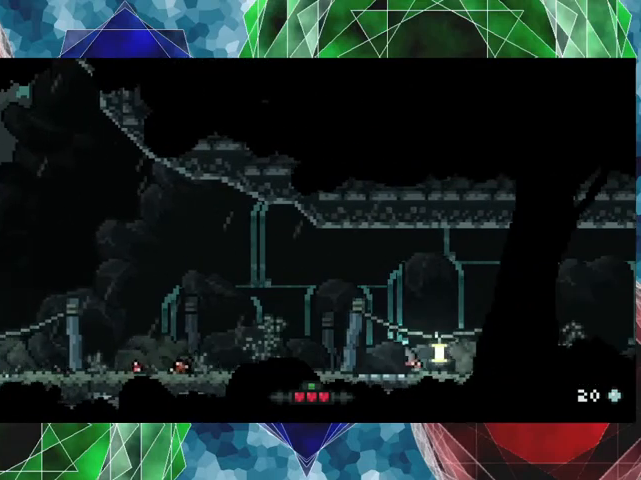
{"buttons": ["A"], "left_stick": "right", "events": []}
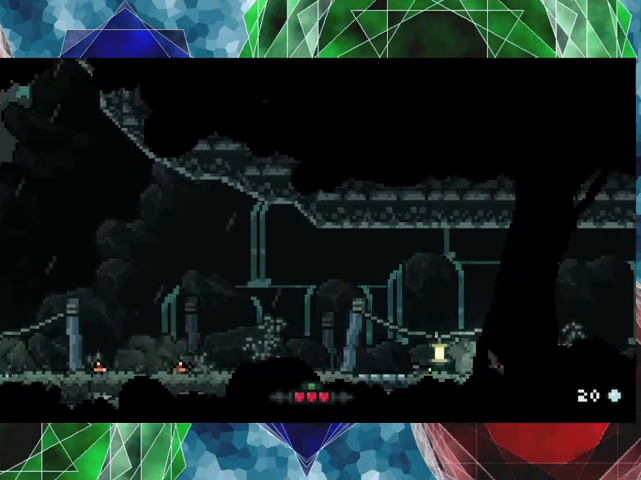
{"buttons": ["A"], "left_stick": "right", "events": []}
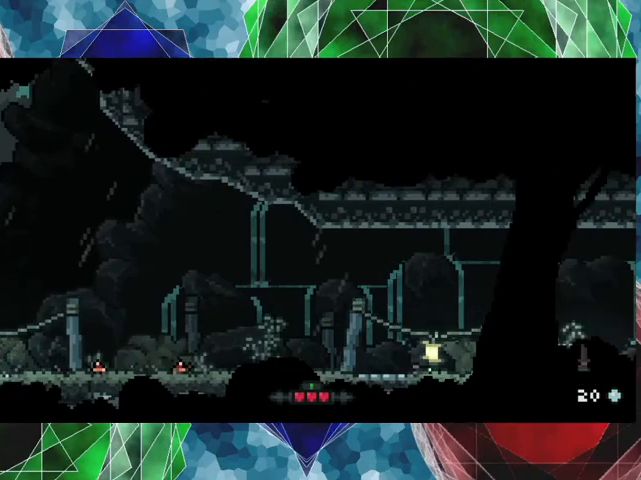
{"buttons": ["A"], "left_stick": "right", "events": []}
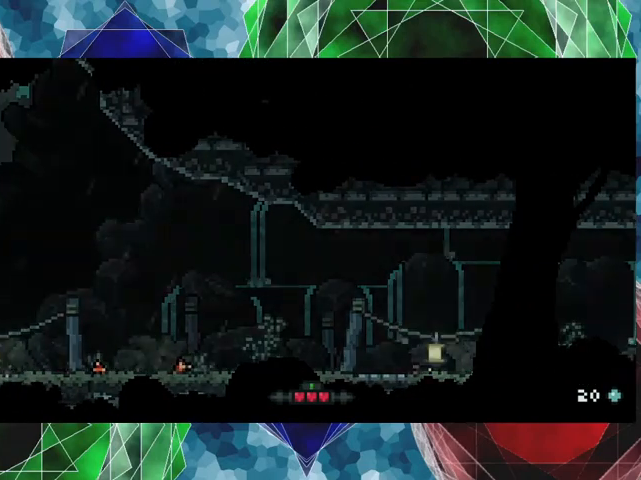
{"buttons": ["A"], "left_stick": "center", "events": [[467, "left_stick", "center"]]}
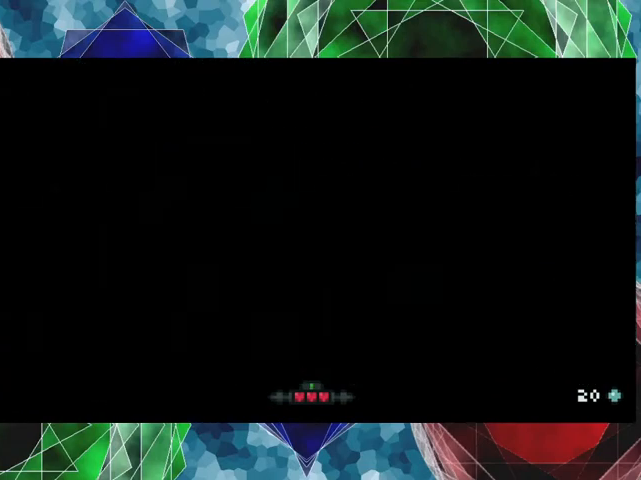
{"buttons": [], "left_stick": "center", "events": [[33, "A", "up"]]}
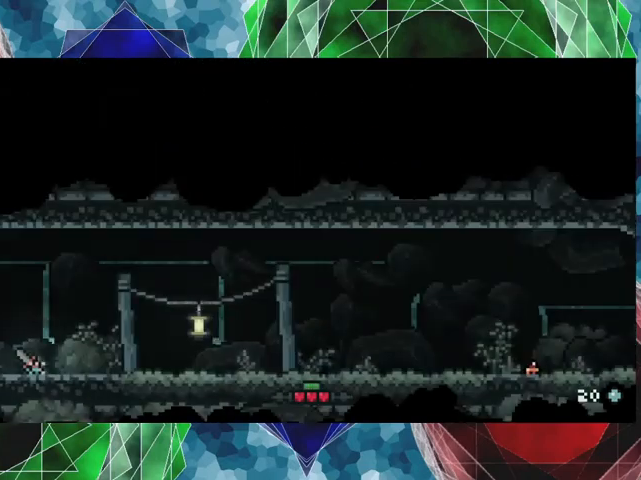
{"buttons": [], "left_stick": "right", "events": [[433, "left_stick", "right"]]}
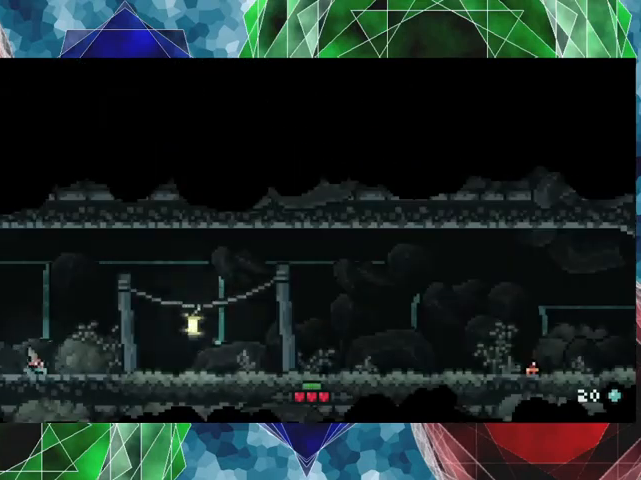
{"buttons": ["A"], "left_stick": "right", "events": [[433, "A", "down"]]}
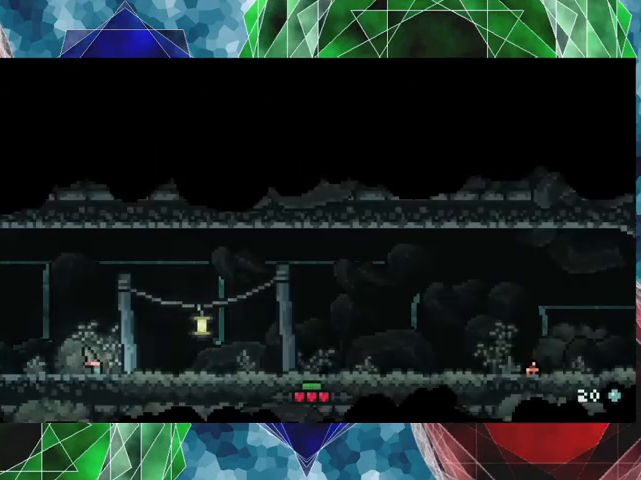
{"buttons": ["A"], "left_stick": "right", "events": []}
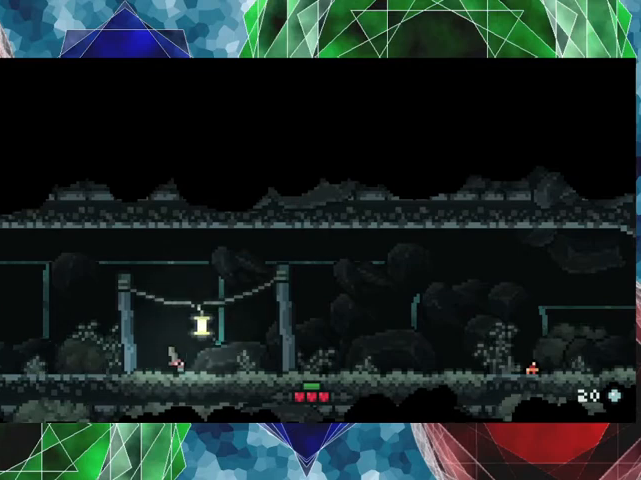
{"buttons": ["A"], "left_stick": "right", "events": []}
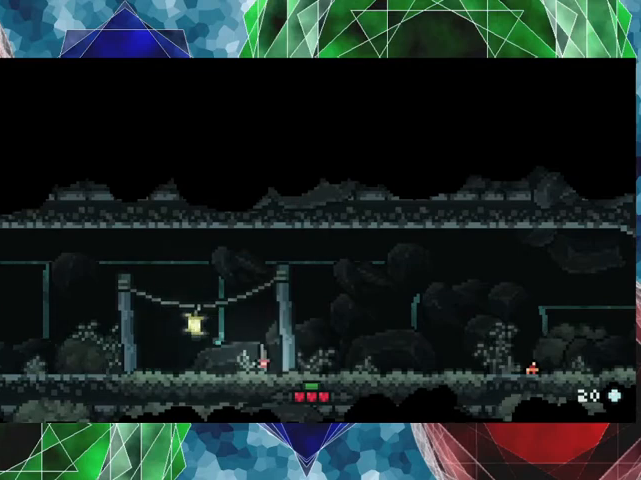
{"buttons": ["A"], "left_stick": "right", "events": []}
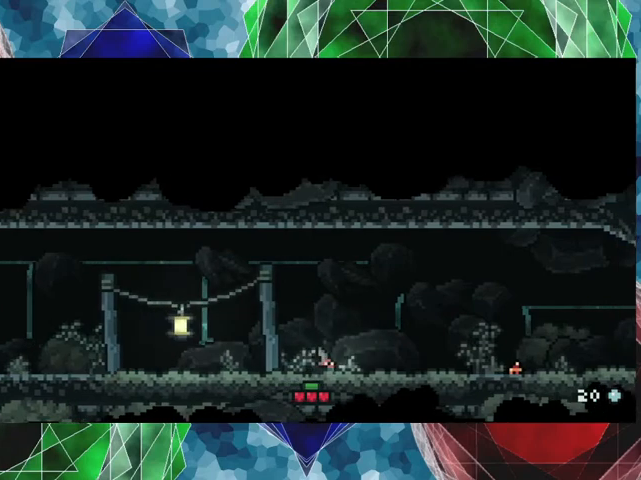
{"buttons": ["A"], "left_stick": "right", "events": []}
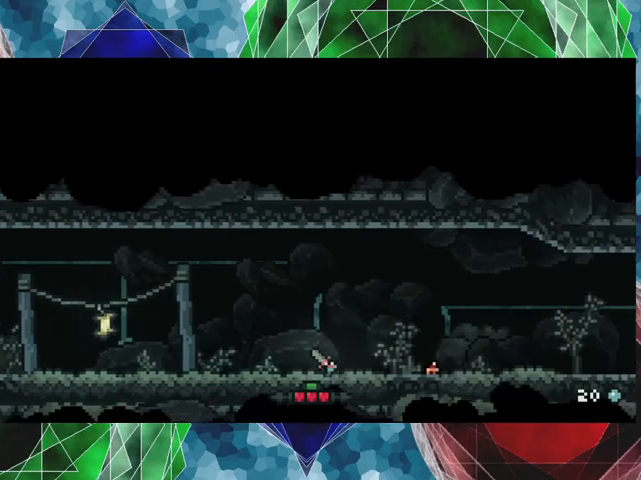
{"buttons": ["A", "B"], "left_stick": "right", "events": [[300, "B", "down"]]}
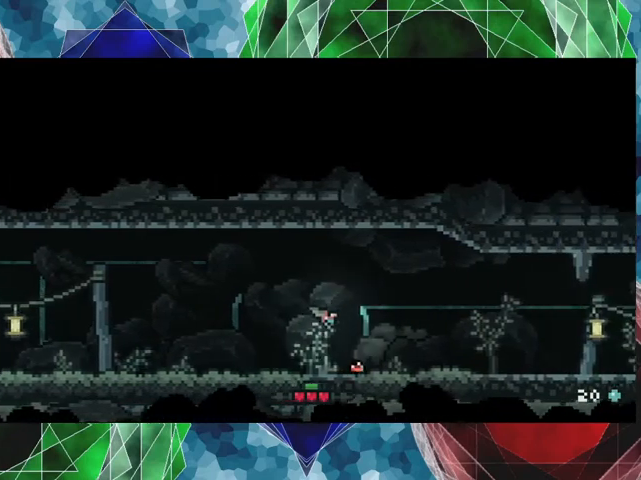
{"buttons": ["A"], "left_stick": "right", "events": [[133, "B", "up"]]}